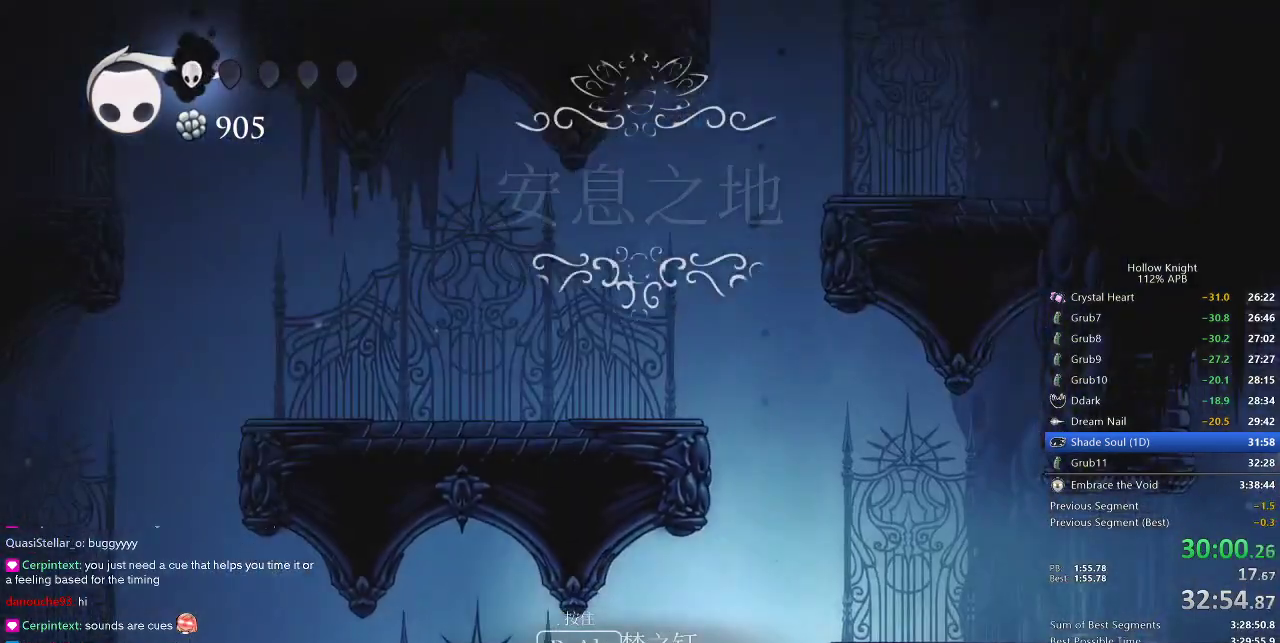
Gameplay with keyboard; each line is a JSON object with the keys held at the frame after it. "events" lists presses ("down") and releases ("up") of "cdash", "dash", "dnail", "down", "heal", "inv", "jump", "left", "nail", "right", "spell" and "up" between this image and that frame as [ms after this image, input, new state], when the widget could be followed in between. No other keys are recorded. Mouse input is not recorded. Key names are as the overlay labels them; some are game actions (e.g. jump) rather than physical keys.
{"keys": ["jump", "right"], "events": [[33, "dash", "down"], [150, "dash", "up"], [450, "jump", "down"]]}
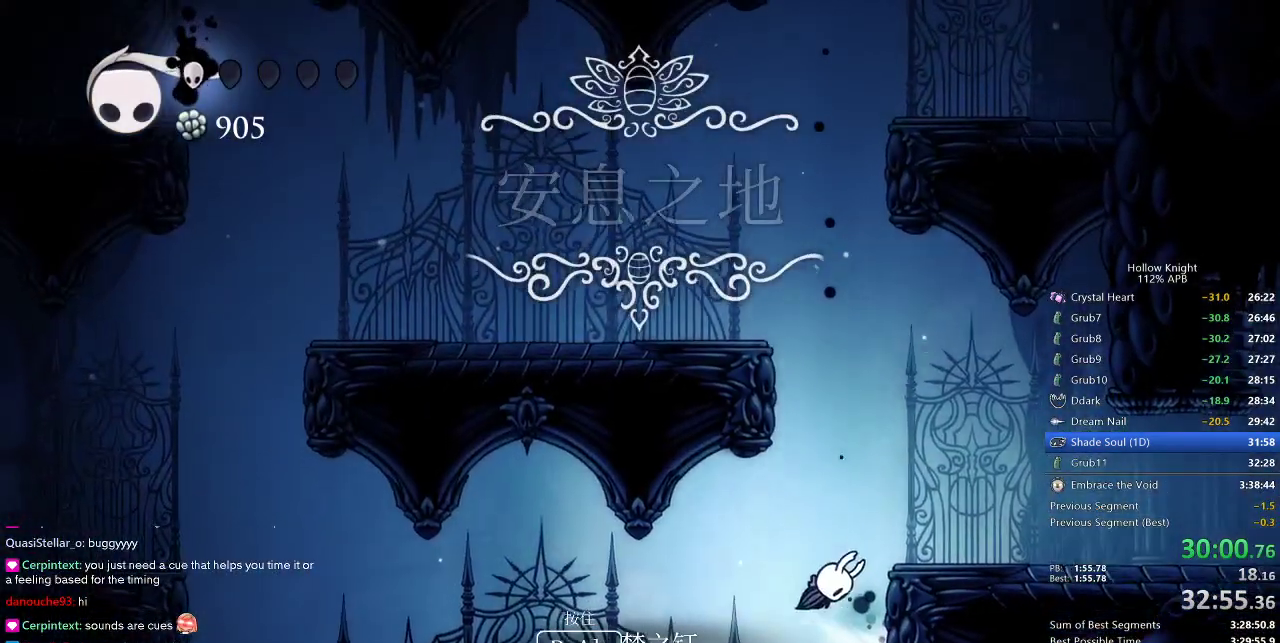
{"keys": ["right"], "events": [[267, "jump", "up"], [317, "dash", "down"], [400, "dash", "up"]]}
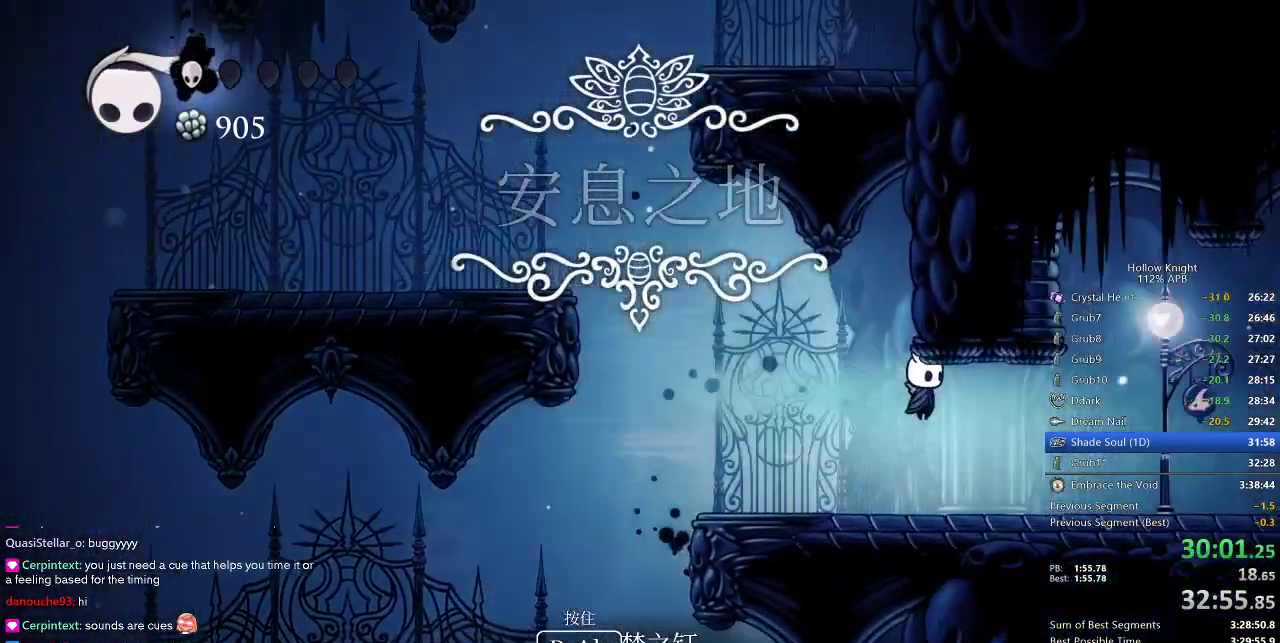
{"keys": ["dash", "right"], "events": [[417, "dash", "down"]]}
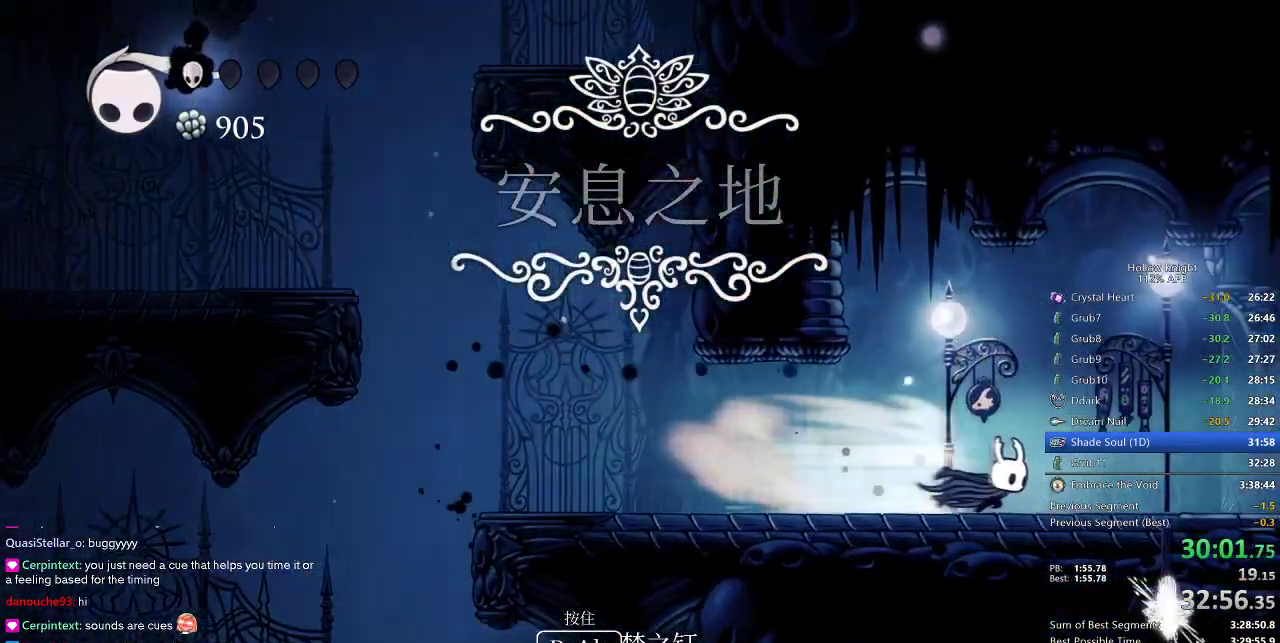
{"keys": ["right"], "events": [[17, "dash", "up"]]}
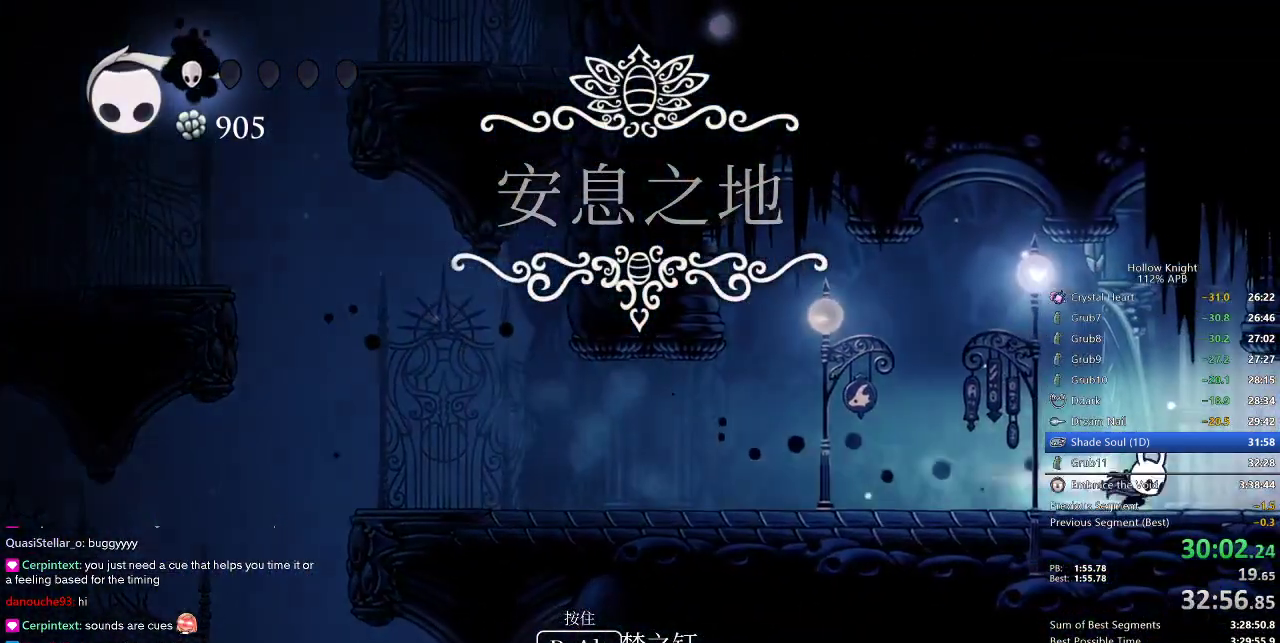
{"keys": ["right"], "events": [[33, "dash", "down"], [117, "dash", "up"]]}
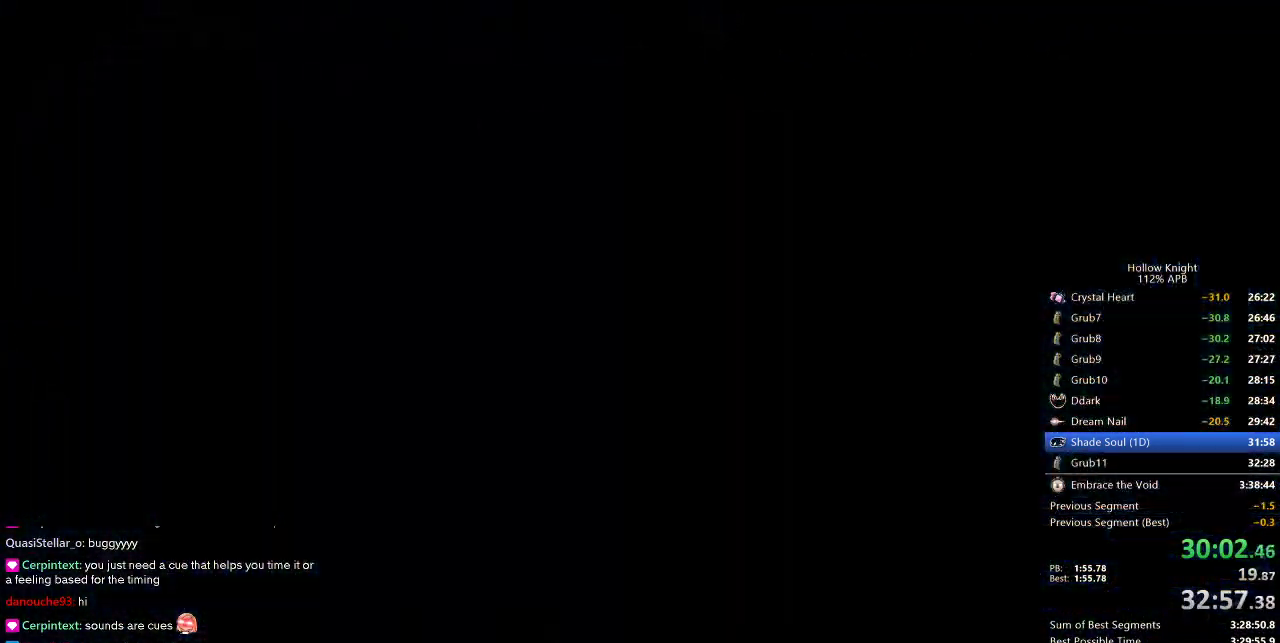
{"keys": ["right"], "events": []}
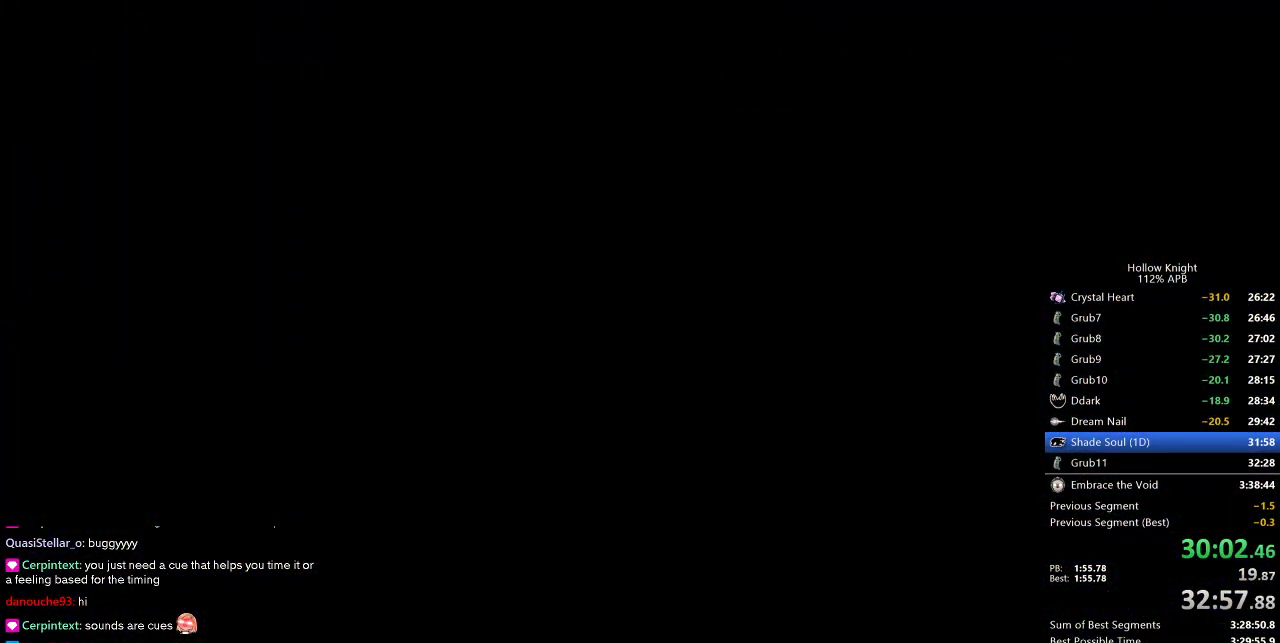
{"keys": ["right"], "events": []}
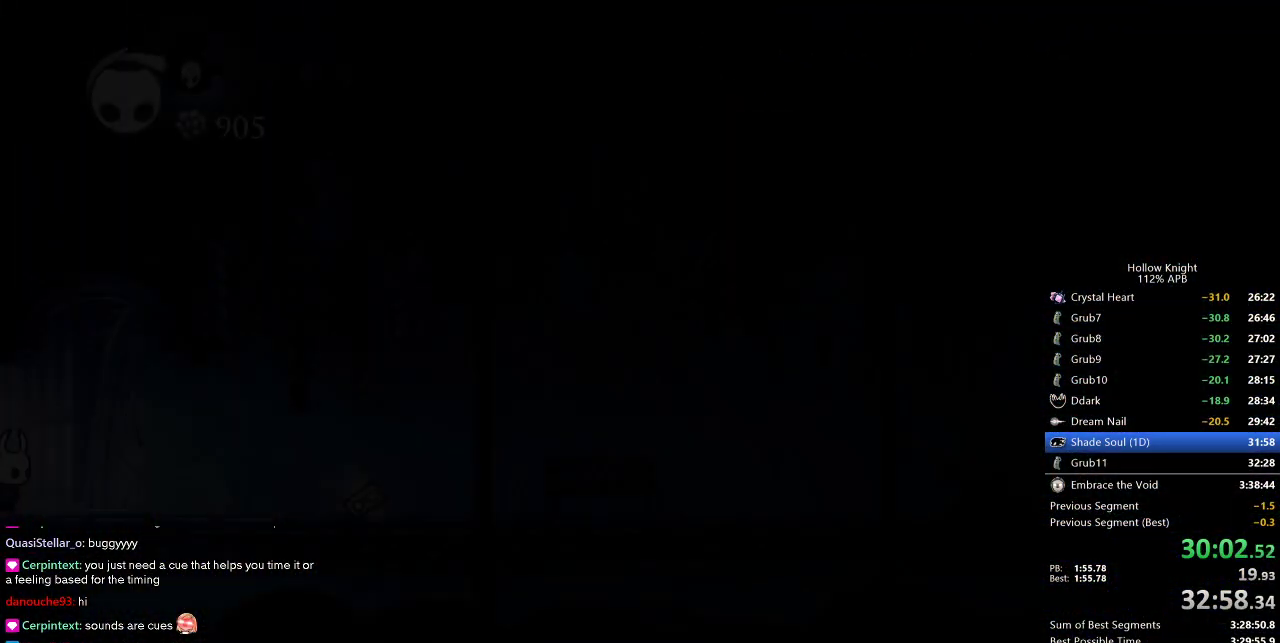
{"keys": ["dash", "right"], "events": [[450, "dash", "down"]]}
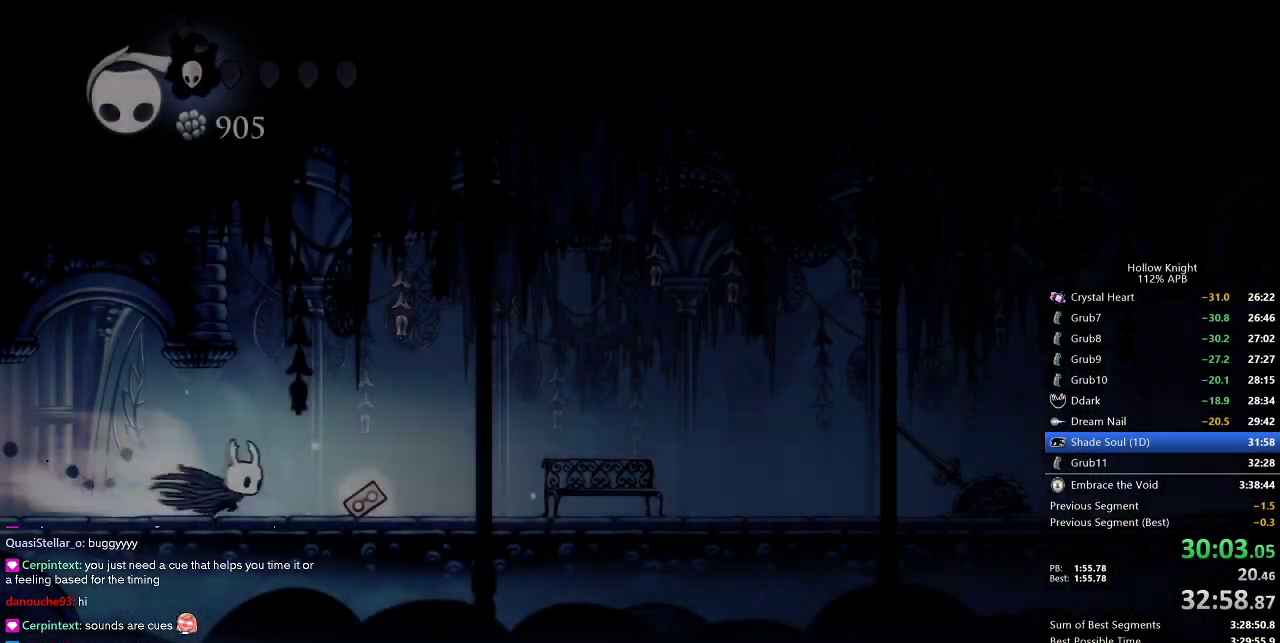
{"keys": ["right"], "events": [[33, "dash", "up"]]}
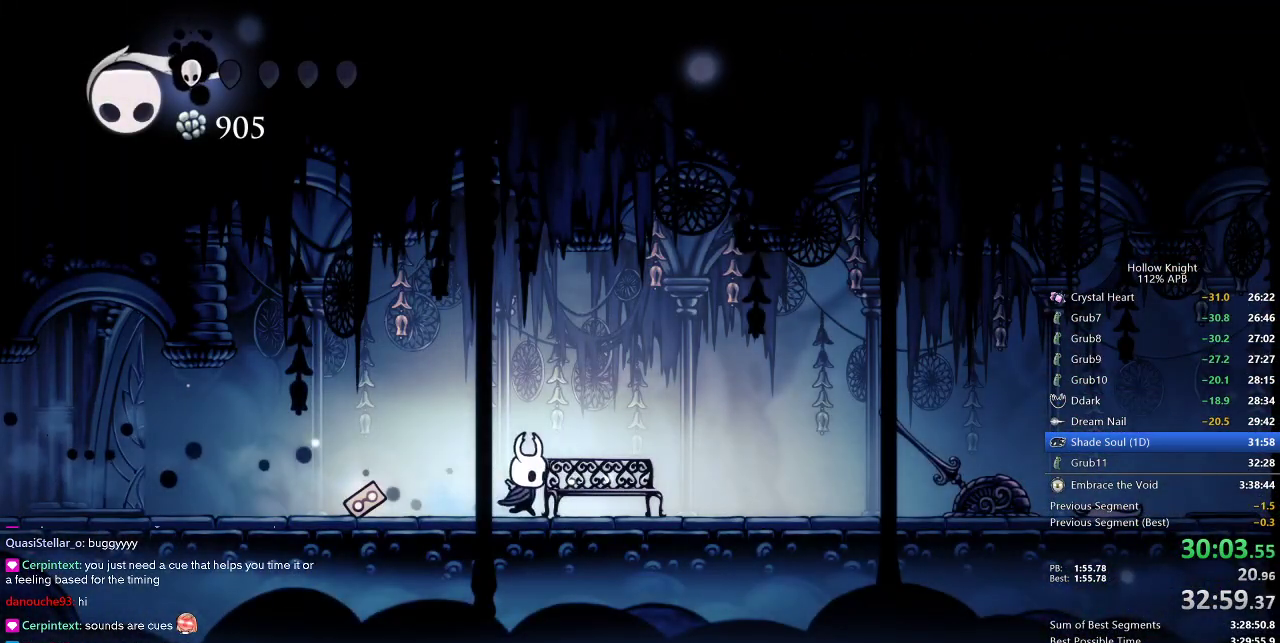
{"keys": ["nail", "right"], "events": [[67, "dash", "down"], [150, "dash", "up"], [467, "nail", "down"]]}
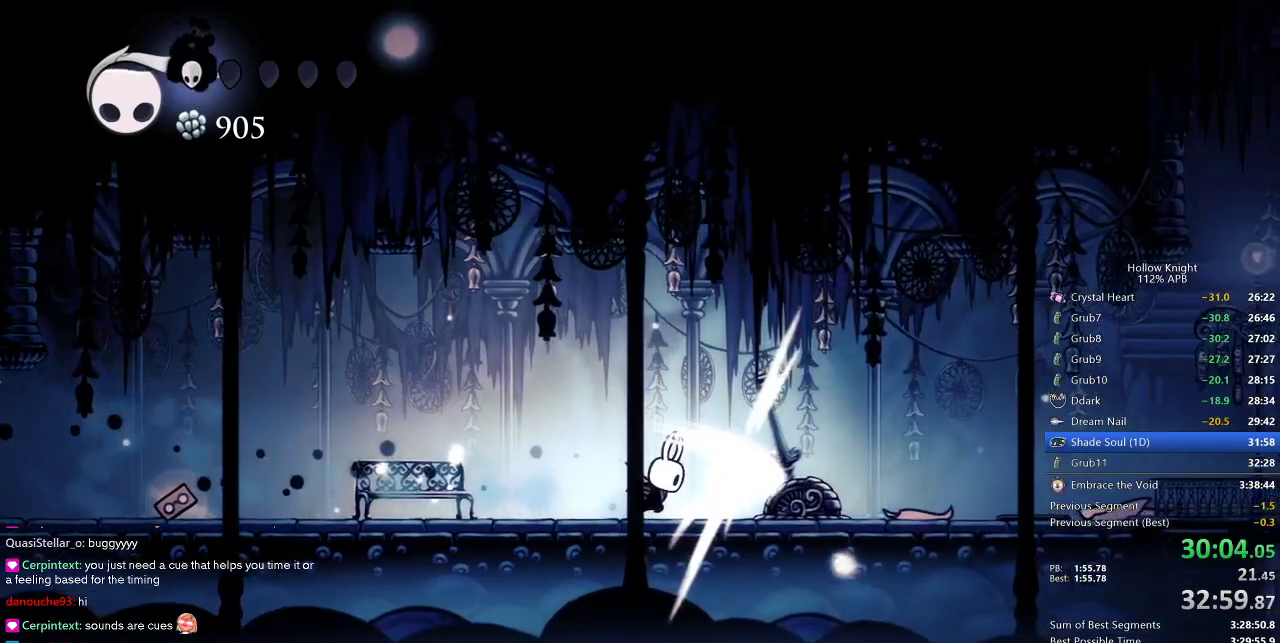
{"keys": ["dash", "right"], "events": [[33, "nail", "up"], [467, "dash", "down"]]}
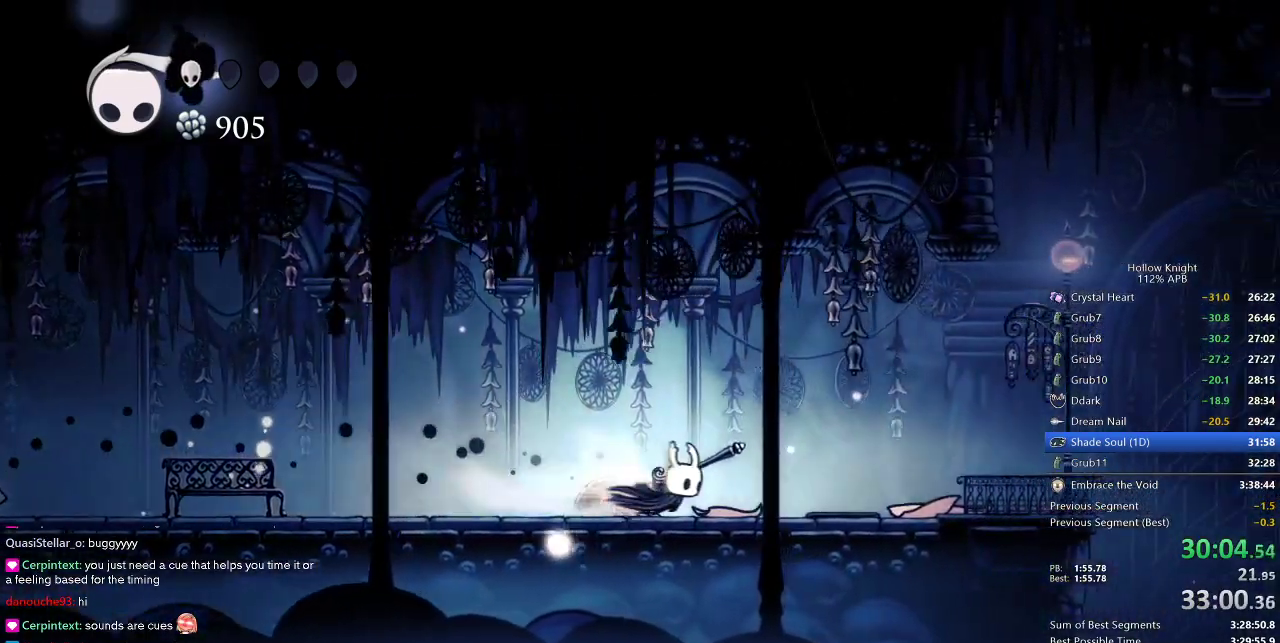
{"keys": [], "events": [[50, "dash", "up"], [333, "right", "up"]]}
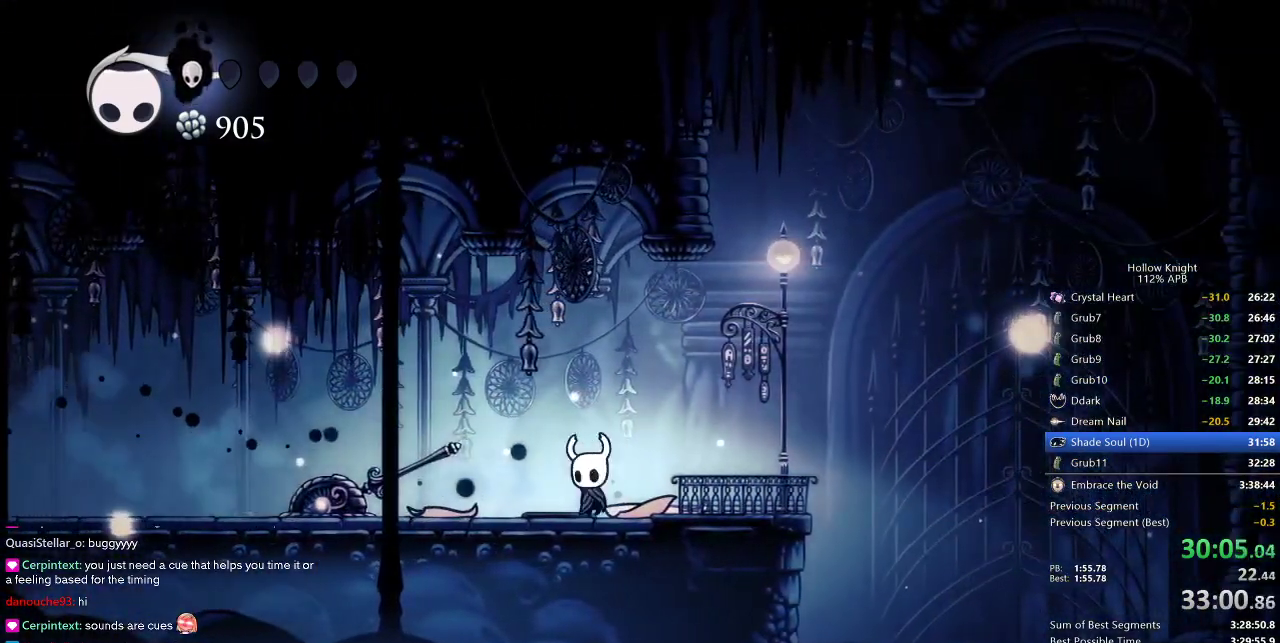
{"keys": [], "events": [[17, "left", "down"], [117, "left", "up"], [300, "right", "down"], [433, "right", "up"]]}
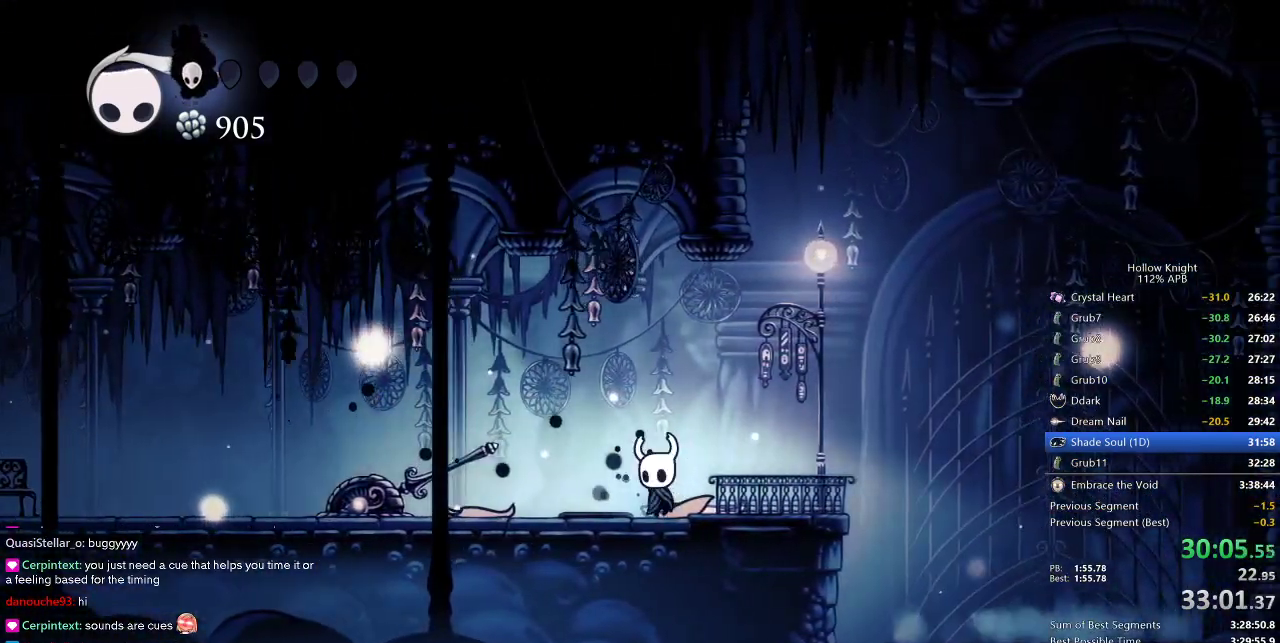
{"keys": [], "events": [[33, "left", "down"], [100, "left", "up"]]}
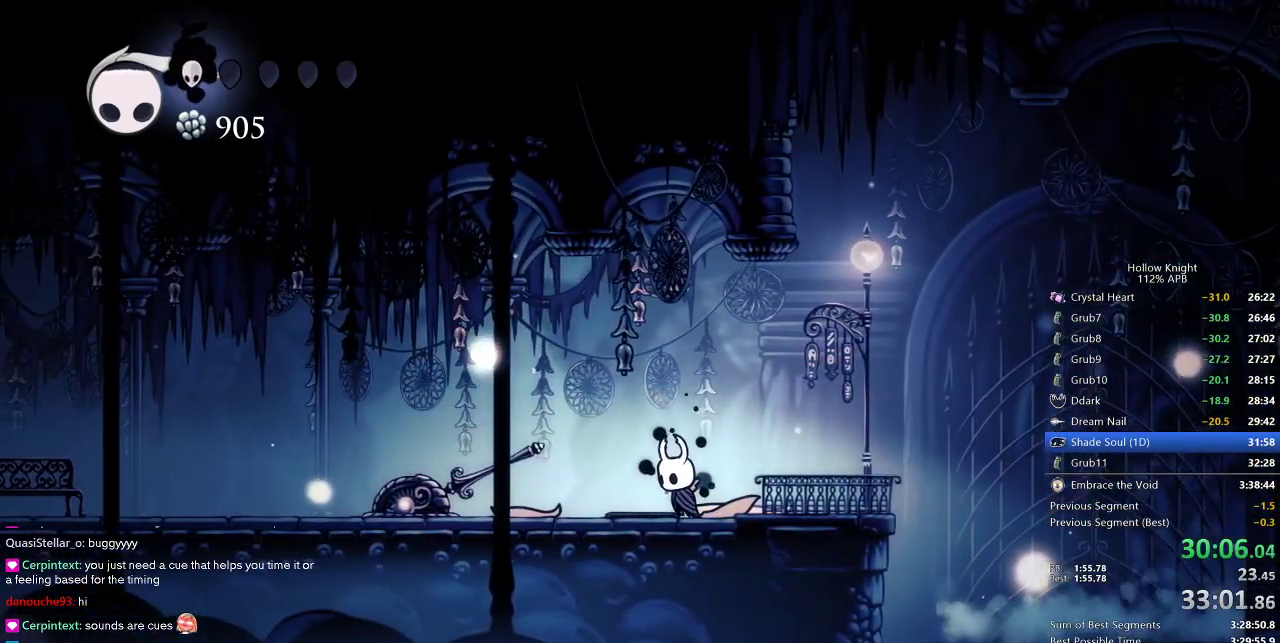
{"keys": [], "events": []}
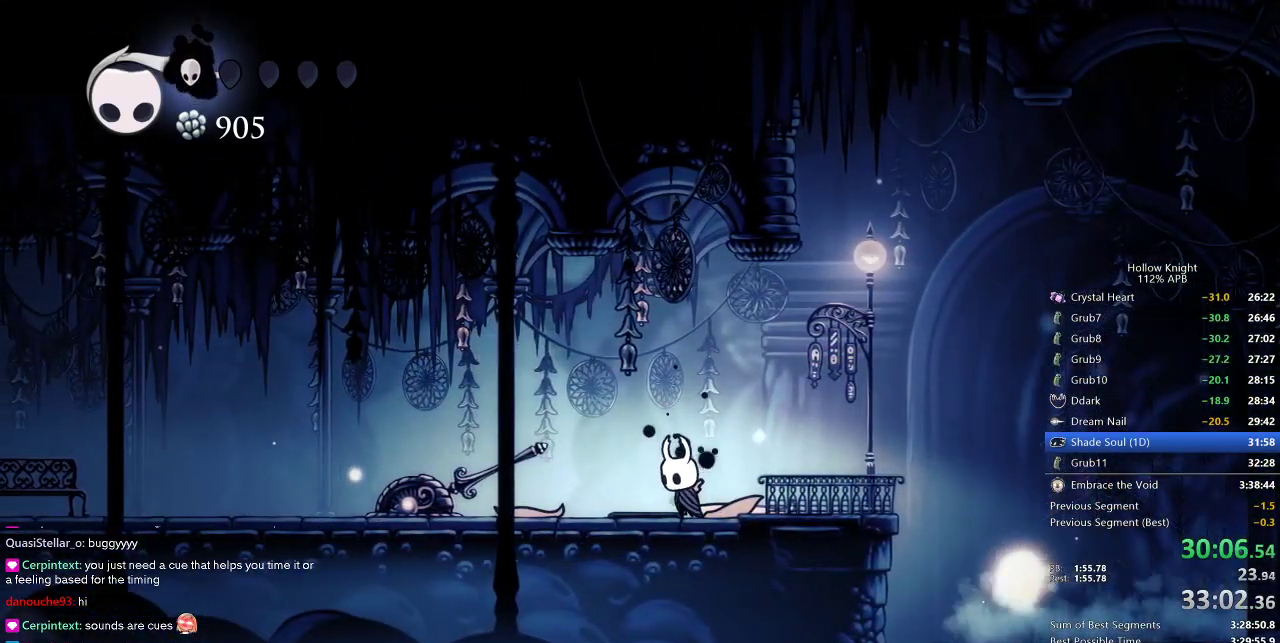
{"keys": [], "events": []}
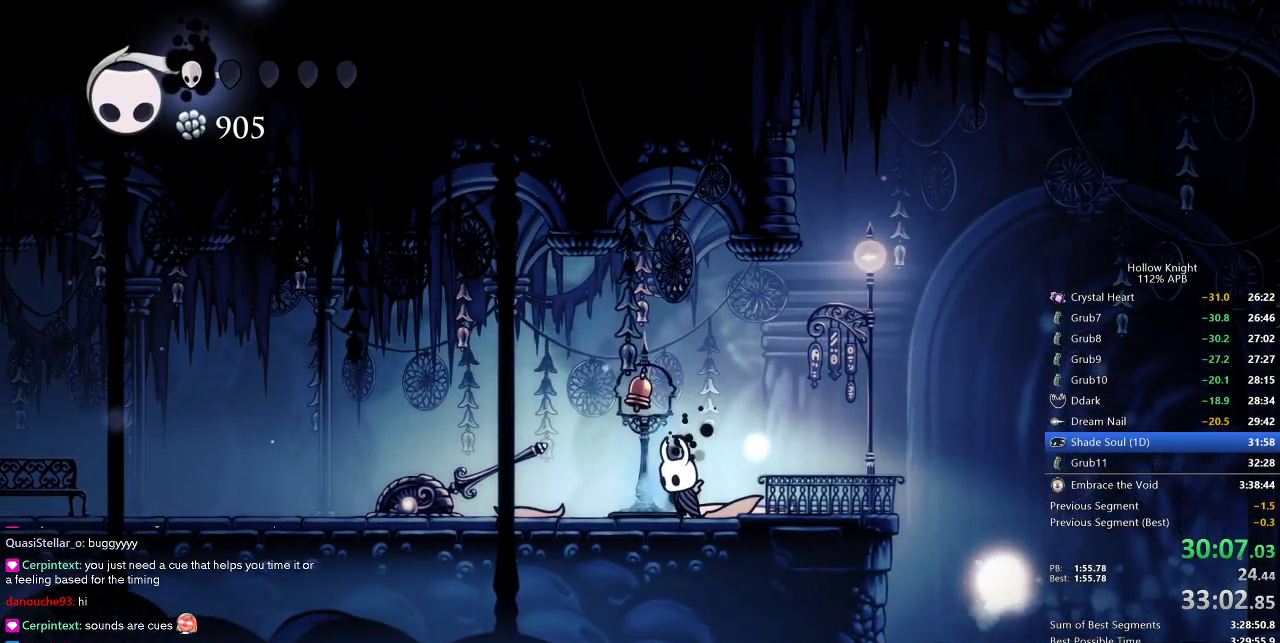
{"keys": [], "events": [[233, "jump", "down"], [367, "nail", "down"], [433, "jump", "up"], [450, "nail", "up"]]}
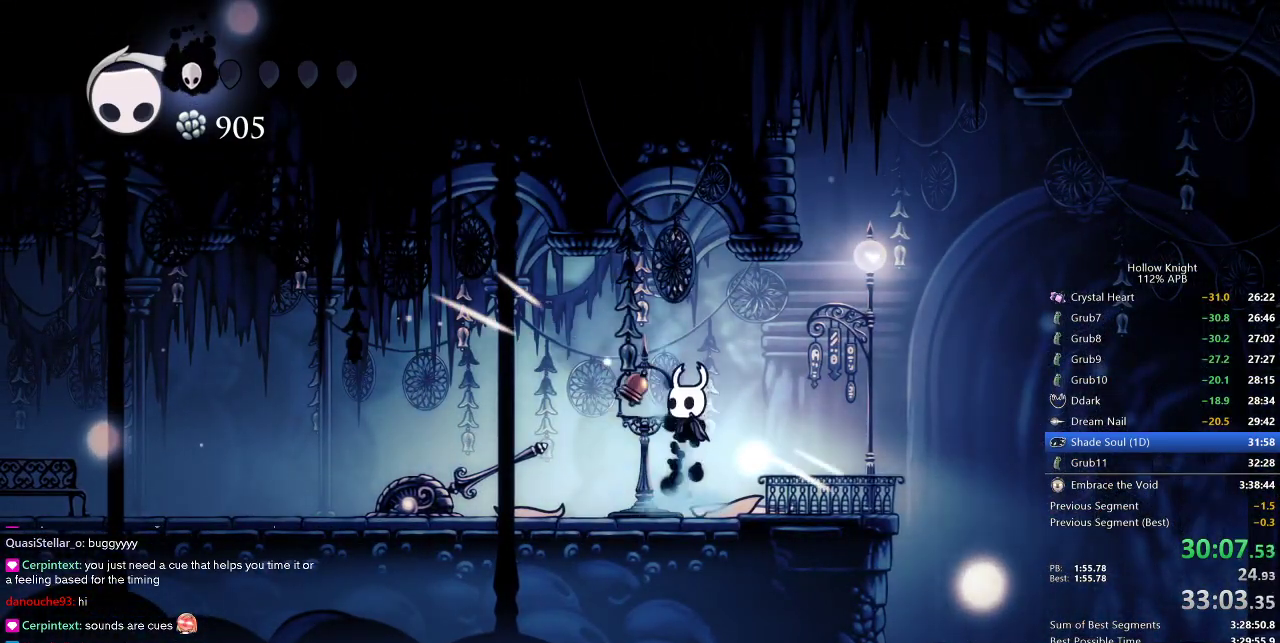
{"keys": ["right"], "events": [[133, "right", "down"]]}
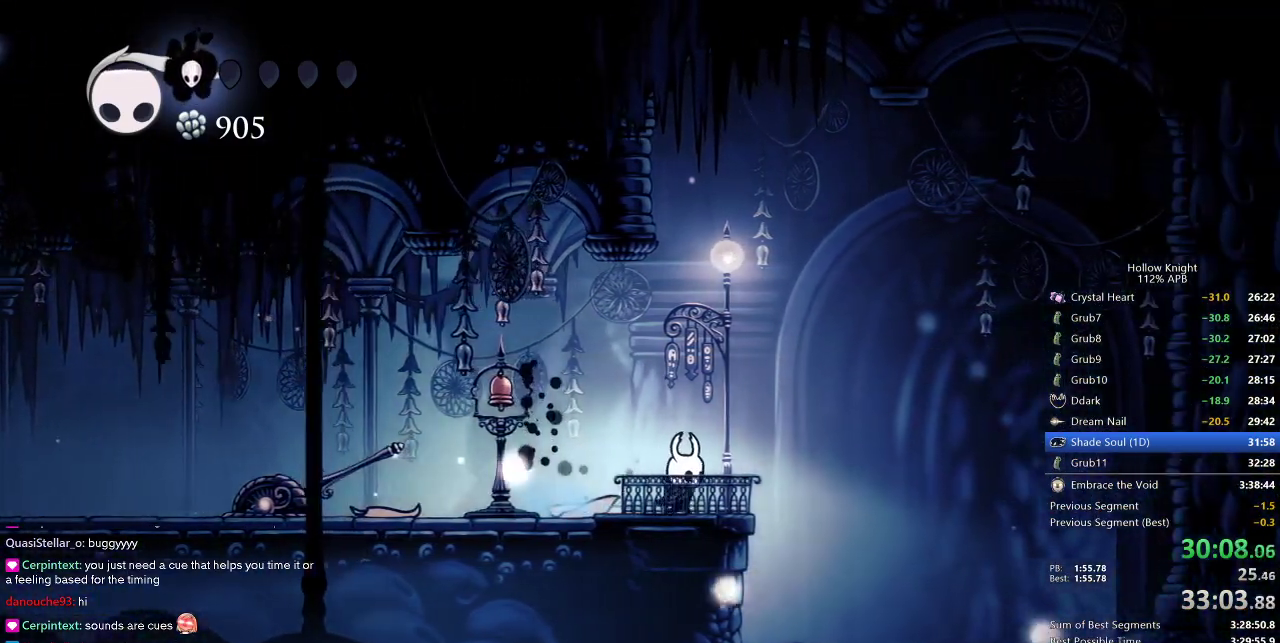
{"keys": [], "events": [[67, "right", "up"]]}
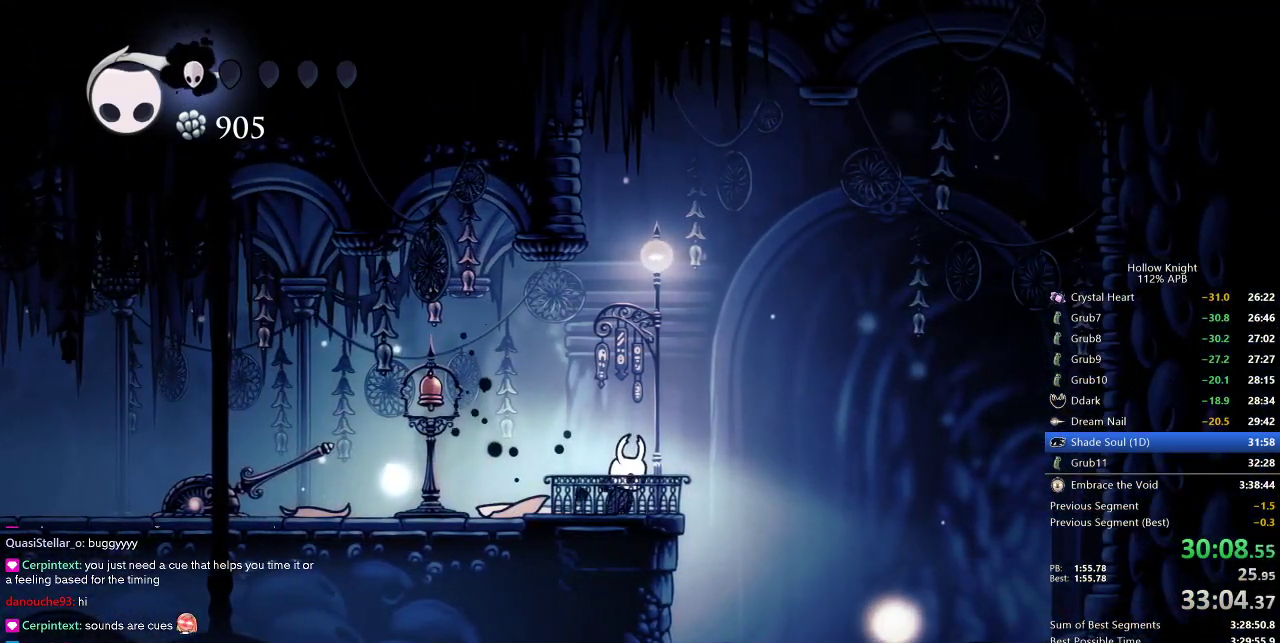
{"keys": ["down"], "events": [[500, "down", "down"]]}
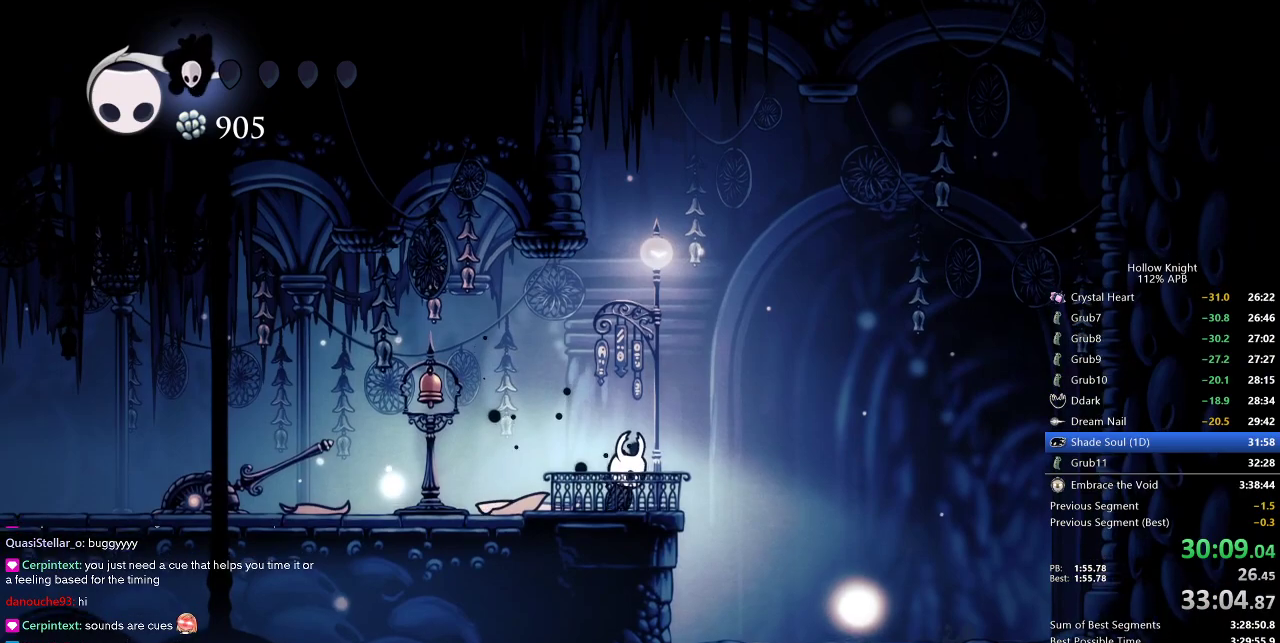
{"keys": [], "events": [[50, "down", "up"], [200, "down", "down"], [233, "down", "up"], [333, "down", "down"], [417, "down", "up"]]}
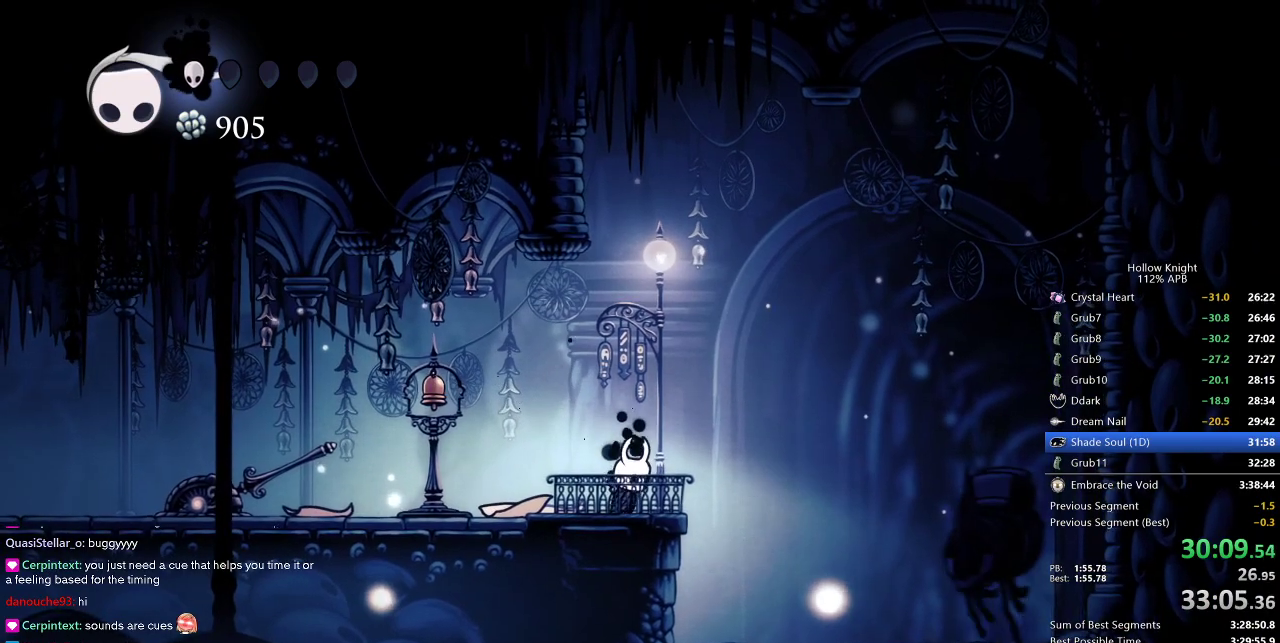
{"keys": [], "events": [[17, "down", "down"], [100, "down", "up"], [200, "down", "down"], [300, "down", "up"], [383, "down", "down"], [433, "down", "up"]]}
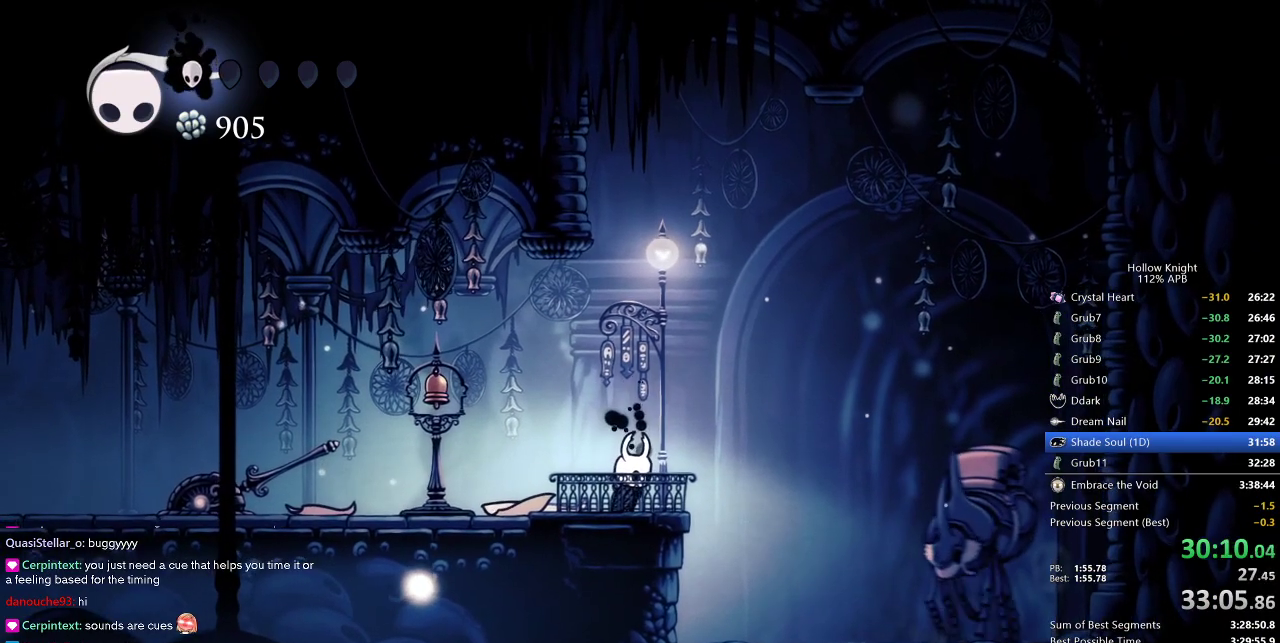
{"keys": [], "events": [[33, "down", "down"], [117, "down", "up"], [217, "down", "down"], [267, "down", "up"], [400, "down", "down"], [450, "down", "up"]]}
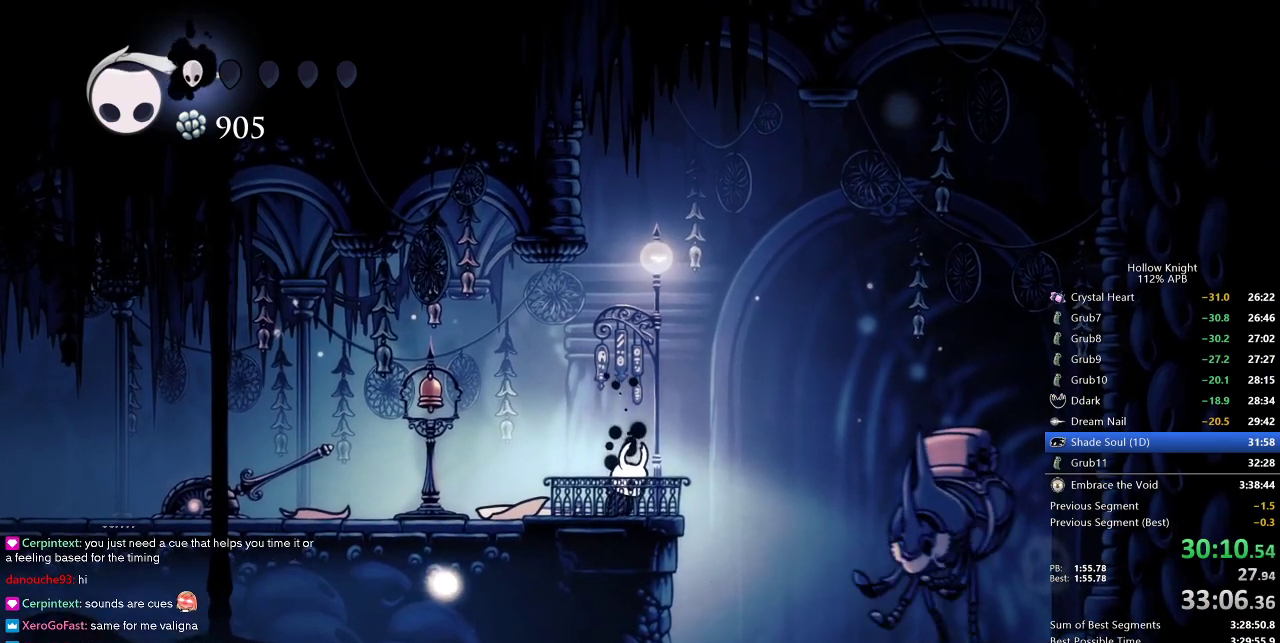
{"keys": [], "events": [[50, "down", "down"], [150, "down", "up"], [233, "down", "down"], [283, "down", "up"], [417, "down", "down"], [467, "down", "up"]]}
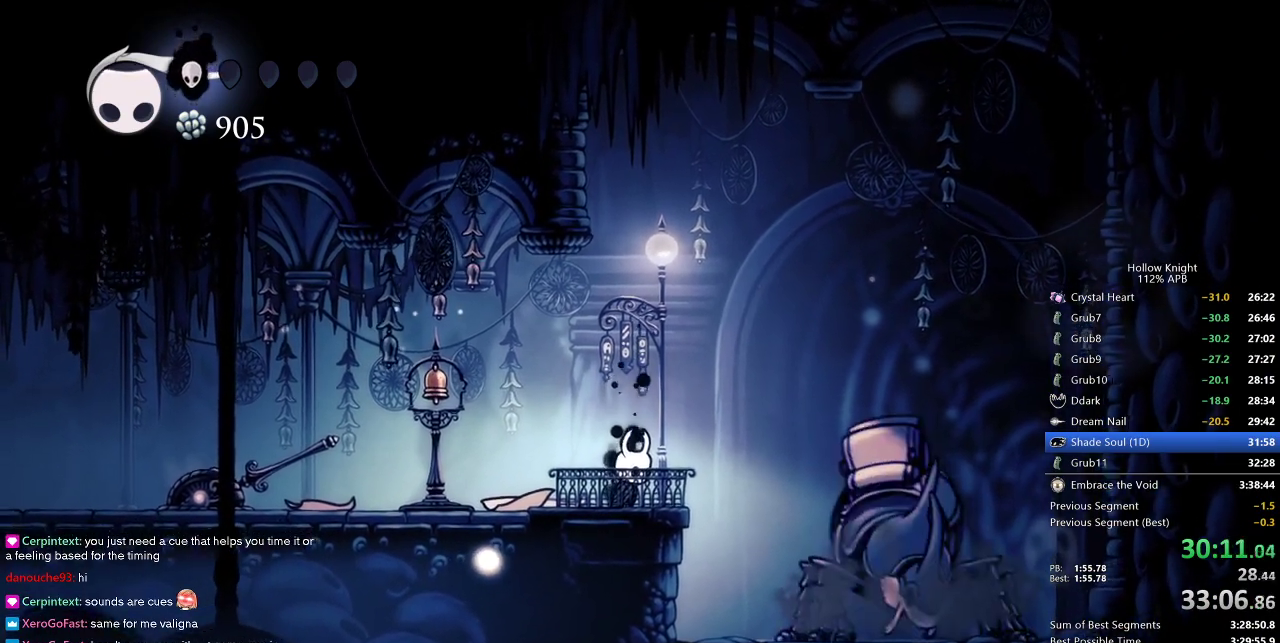
{"keys": [], "events": [[50, "down", "down"], [150, "down", "up"], [250, "down", "down"], [333, "down", "up"], [400, "down", "down"], [500, "down", "up"]]}
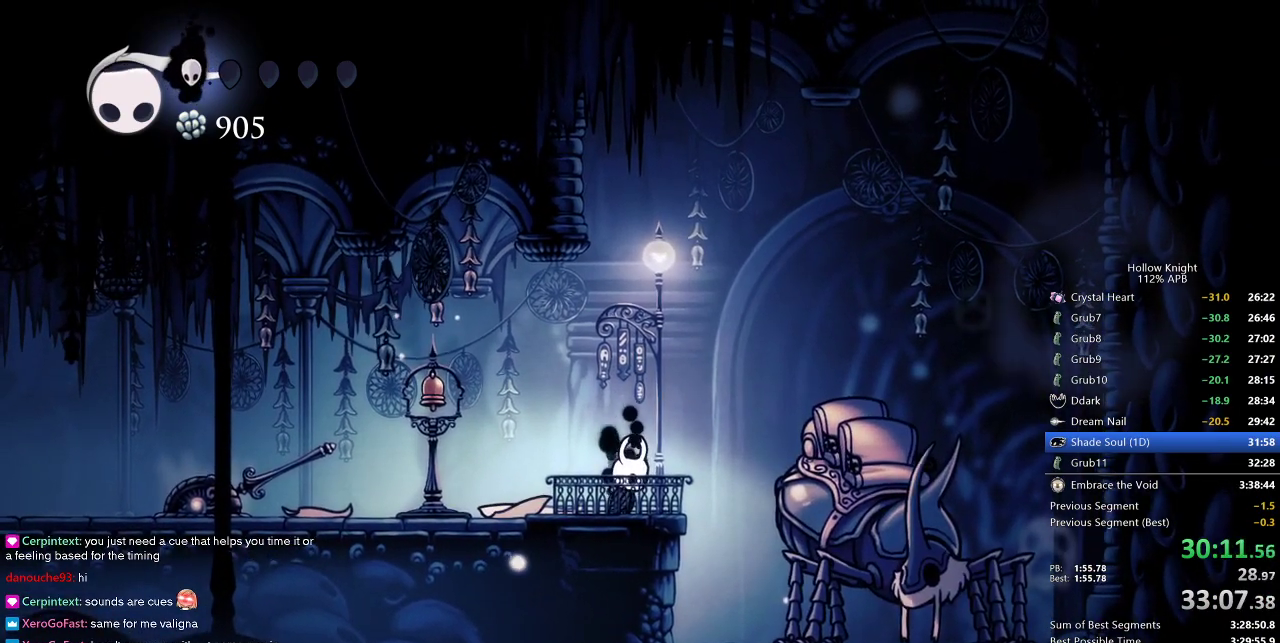
{"keys": ["down"], "events": [[83, "down", "down"], [183, "down", "up"], [267, "down", "down"], [350, "down", "up"], [400, "down", "down"]]}
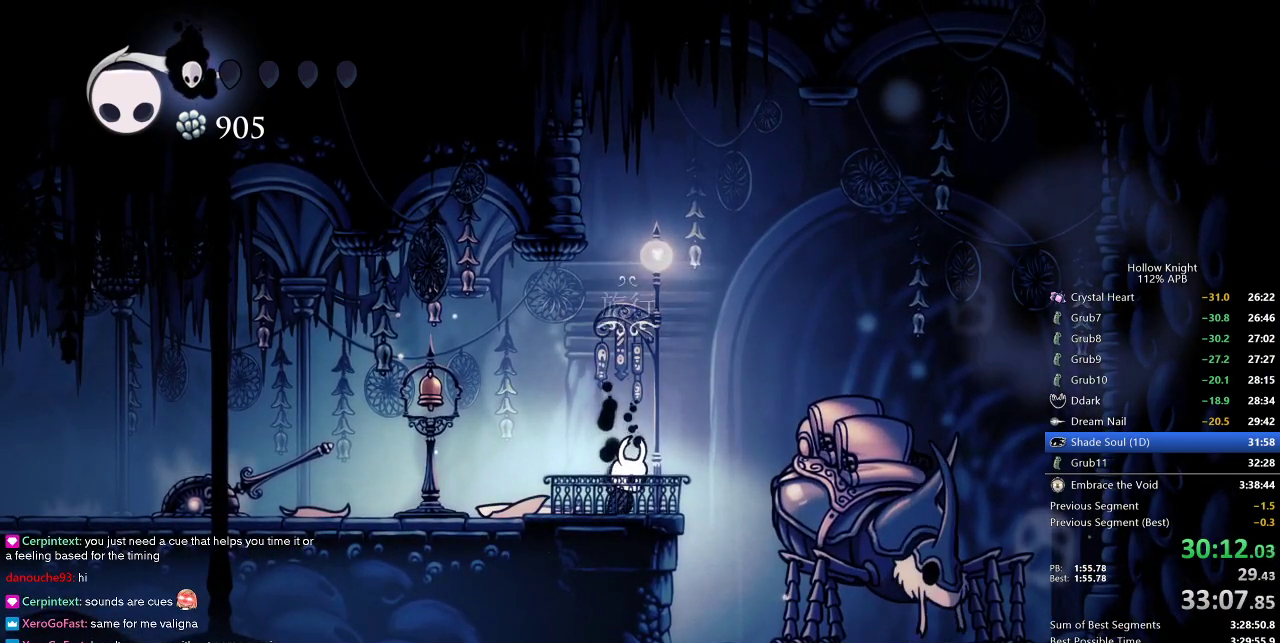
{"keys": [], "events": [[17, "down", "up"], [100, "down", "down"], [133, "down", "up"], [250, "down", "down"], [350, "down", "up"]]}
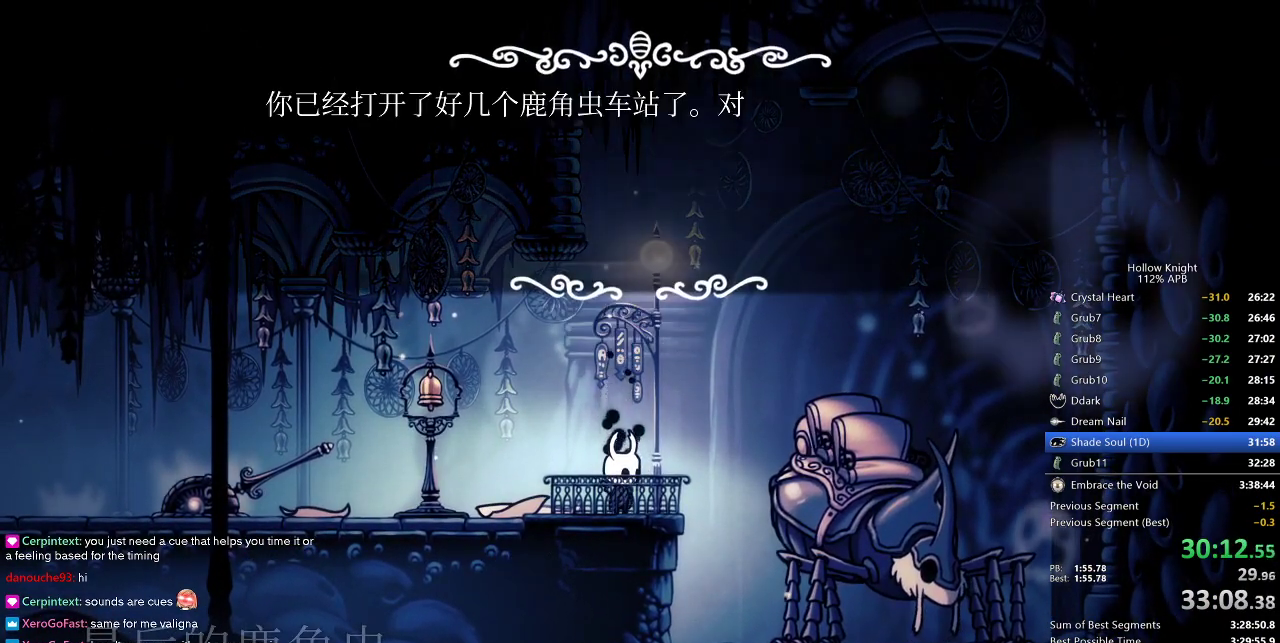
{"keys": ["heal", "jump"], "events": [[17, "jump", "down"], [50, "dnail", "down"], [50, "heal", "down"], [50, "jump", "up"], [150, "dnail", "up"], [150, "heal", "up"], [150, "jump", "down"], [200, "heal", "down"], [200, "jump", "up"], [200, "nail", "down"], [300, "heal", "up"], [300, "jump", "down"], [300, "nail", "up"], [333, "dnail", "down"], [333, "heal", "down"], [333, "jump", "up"], [333, "nail", "down"], [383, "dnail", "up"], [383, "jump", "down"], [383, "nail", "up"], [433, "dnail", "down"], [433, "heal", "up"], [433, "jump", "up"], [433, "nail", "down"], [483, "dnail", "up"], [483, "heal", "down"], [483, "jump", "down"], [483, "nail", "up"]]}
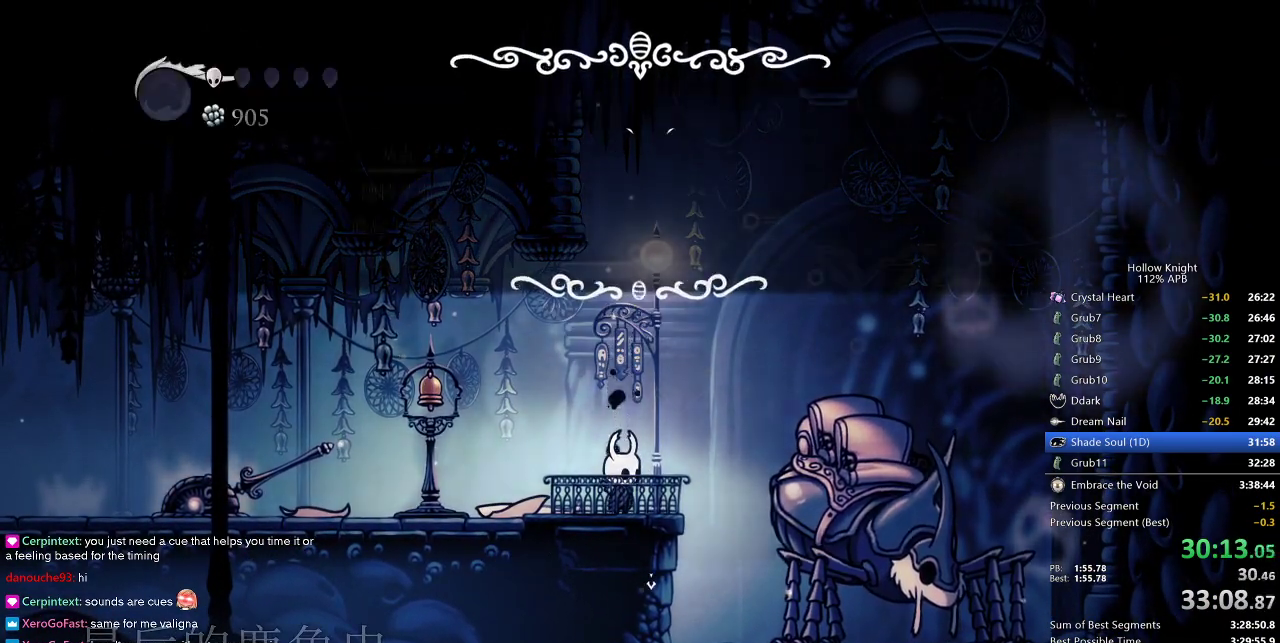
{"keys": [], "events": [[33, "heal", "up"], [33, "jump", "up"], [67, "dnail", "down"], [67, "nail", "down"], [117, "dnail", "up"], [117, "heal", "down"], [117, "jump", "down"], [117, "nail", "up"], [167, "dnail", "down"], [167, "heal", "up"], [167, "nail", "down"], [250, "dnail", "up"], [250, "jump", "up"], [250, "nail", "up"]]}
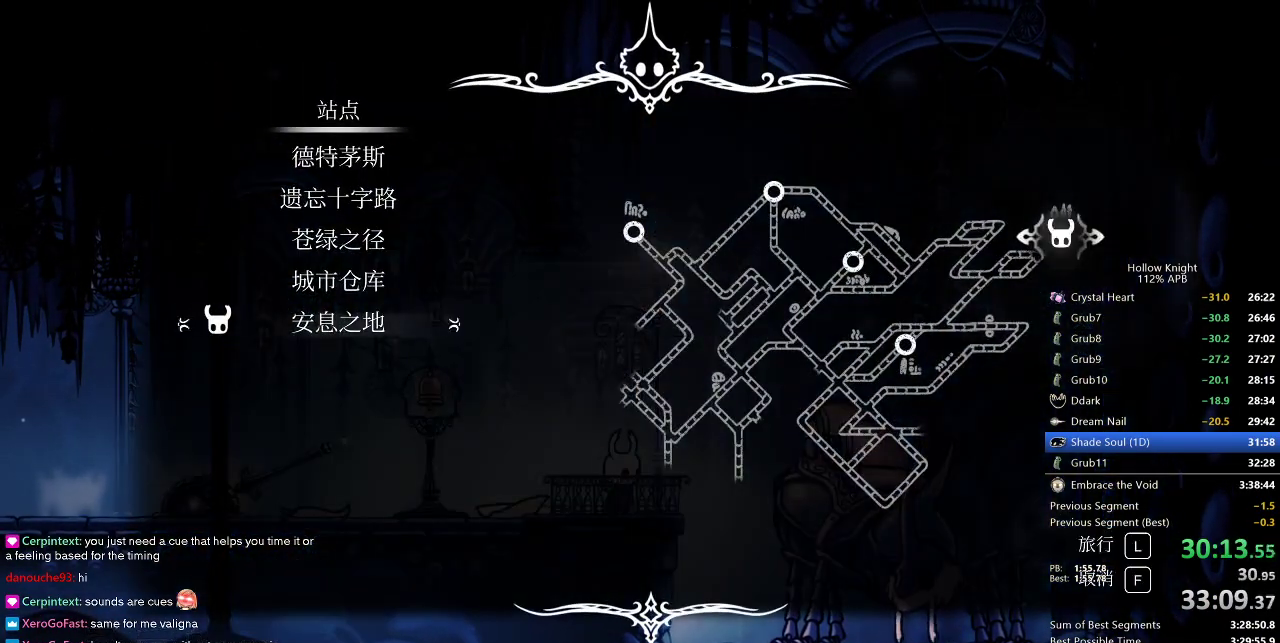
{"keys": [], "events": [[250, "down", "down"], [283, "jump", "down"], [333, "down", "up"], [383, "jump", "up"]]}
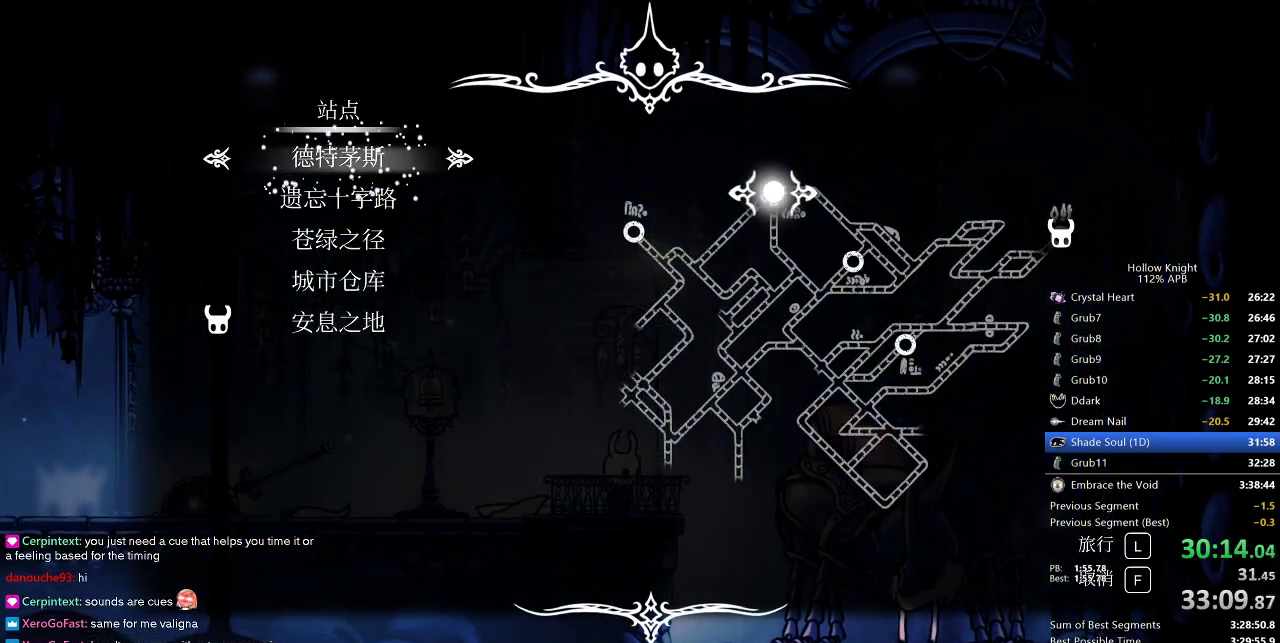
{"keys": [], "events": []}